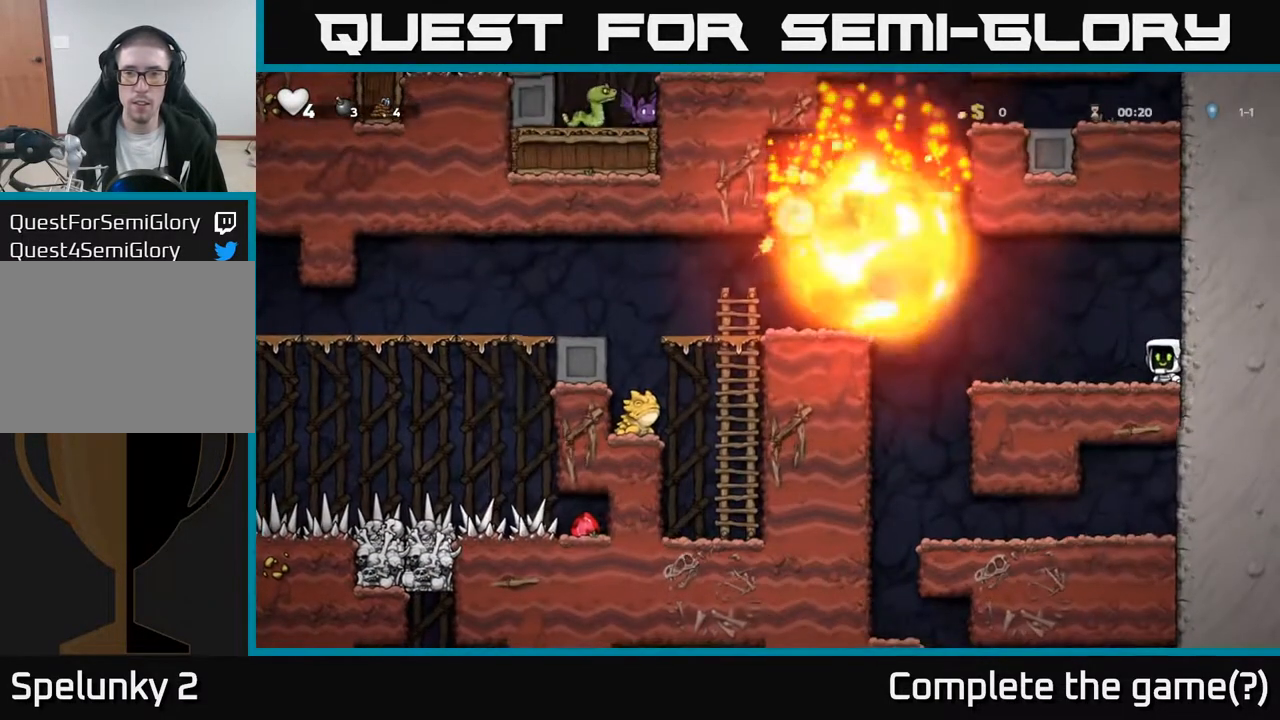
Gameplay with a controller (Xbox layout); each line is a JSON object with the inputs held at the frame after it. "events" lists button and stick changes between this image and that frame as [ms after this image, input, new state], when the widget could be followed in between.
{"buttons": [], "left_stick": "center", "right_stick": "center", "events": []}
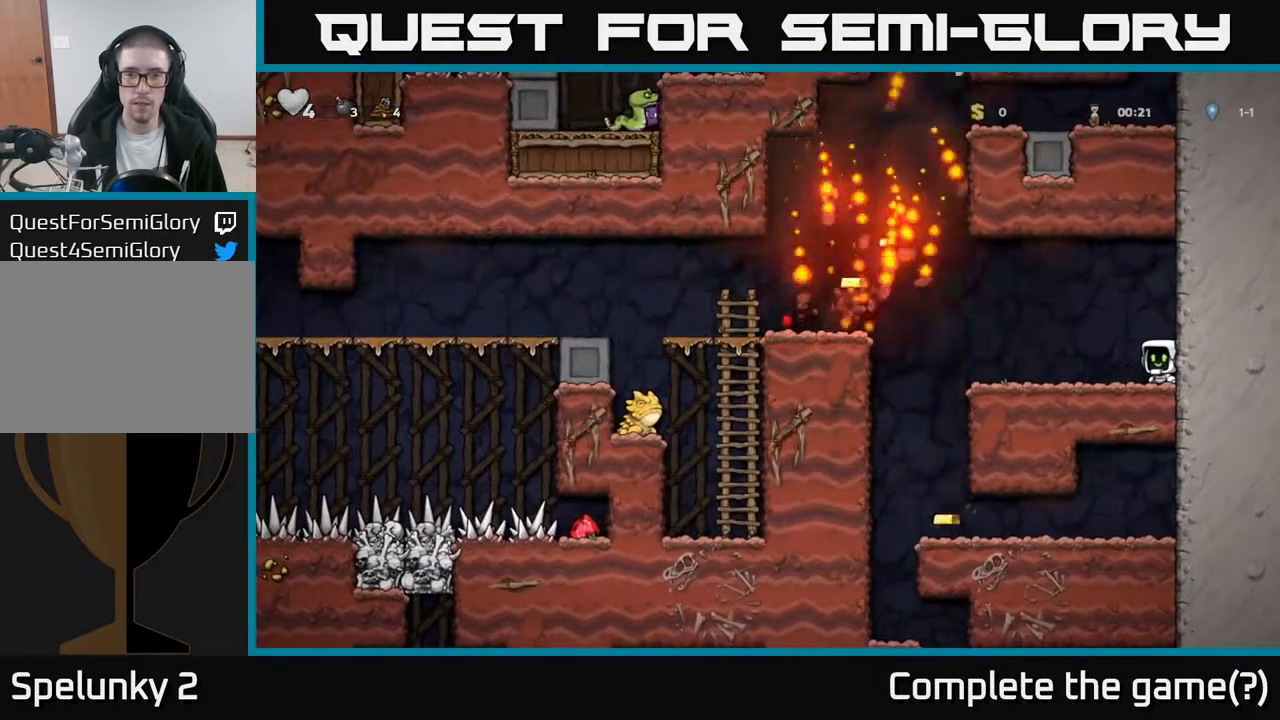
{"buttons": [], "left_stick": "center", "right_stick": "center", "events": []}
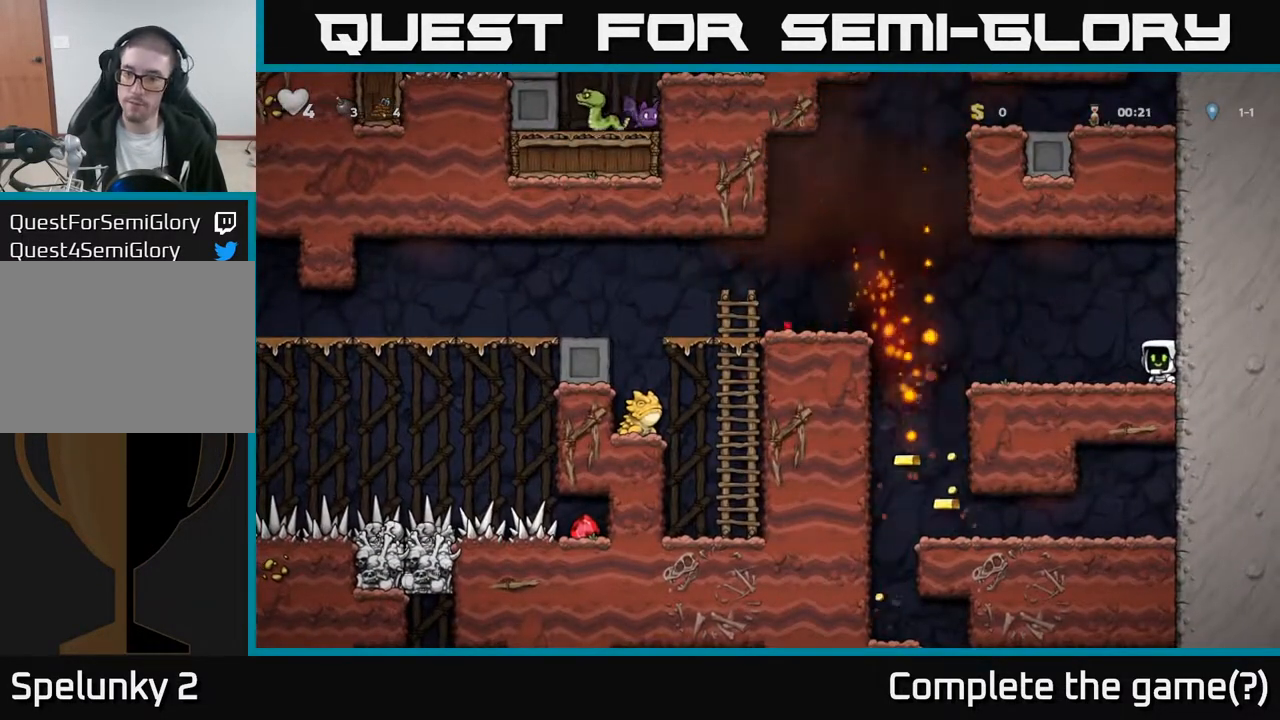
{"buttons": [], "left_stick": "center", "right_stick": "center", "events": []}
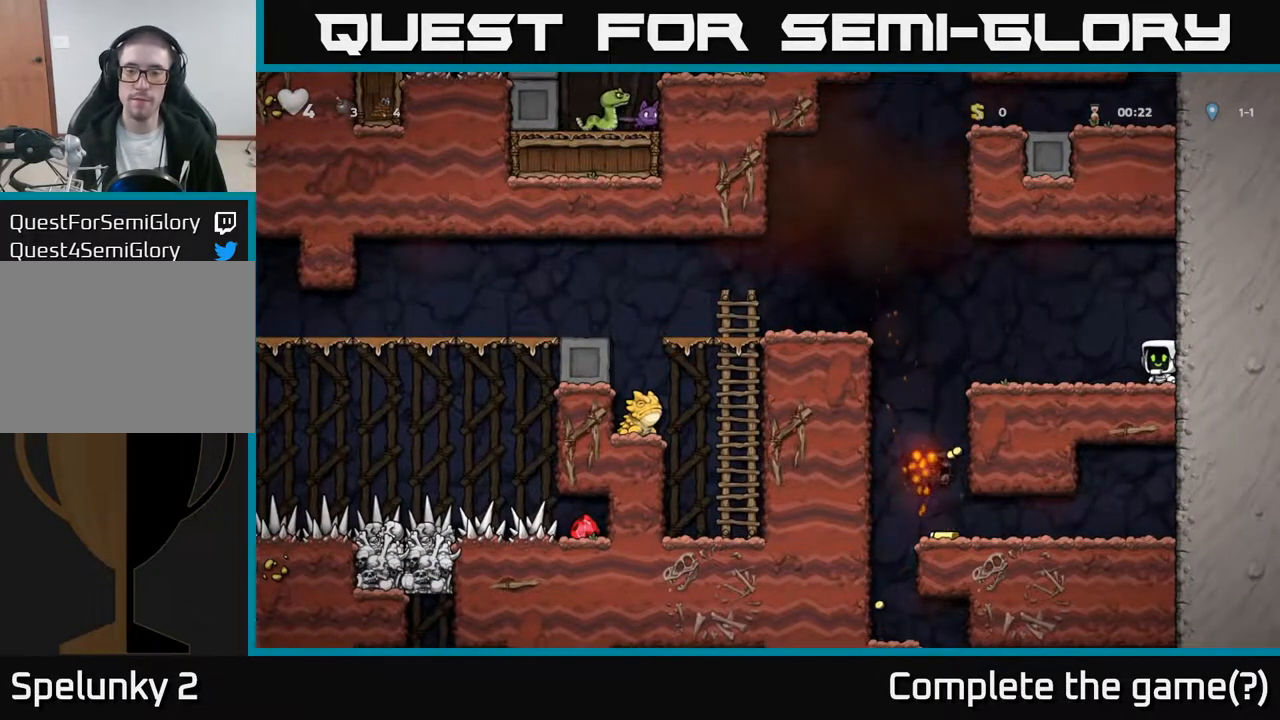
{"buttons": ["DPAD_LEFT"], "left_stick": "center", "right_stick": "center", "events": [[300, "DPAD_LEFT", "down"]]}
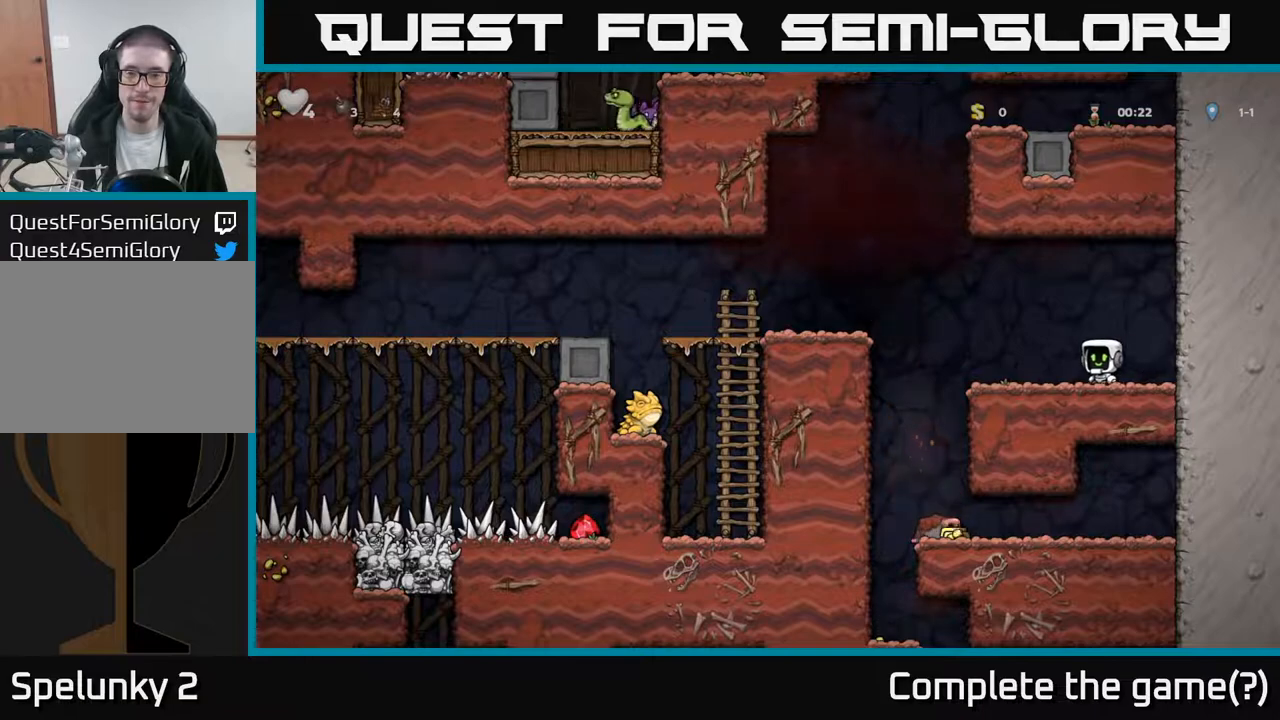
{"buttons": ["DPAD_LEFT"], "left_stick": "center", "right_stick": "center", "events": [[167, "A", "down"], [467, "A", "up"]]}
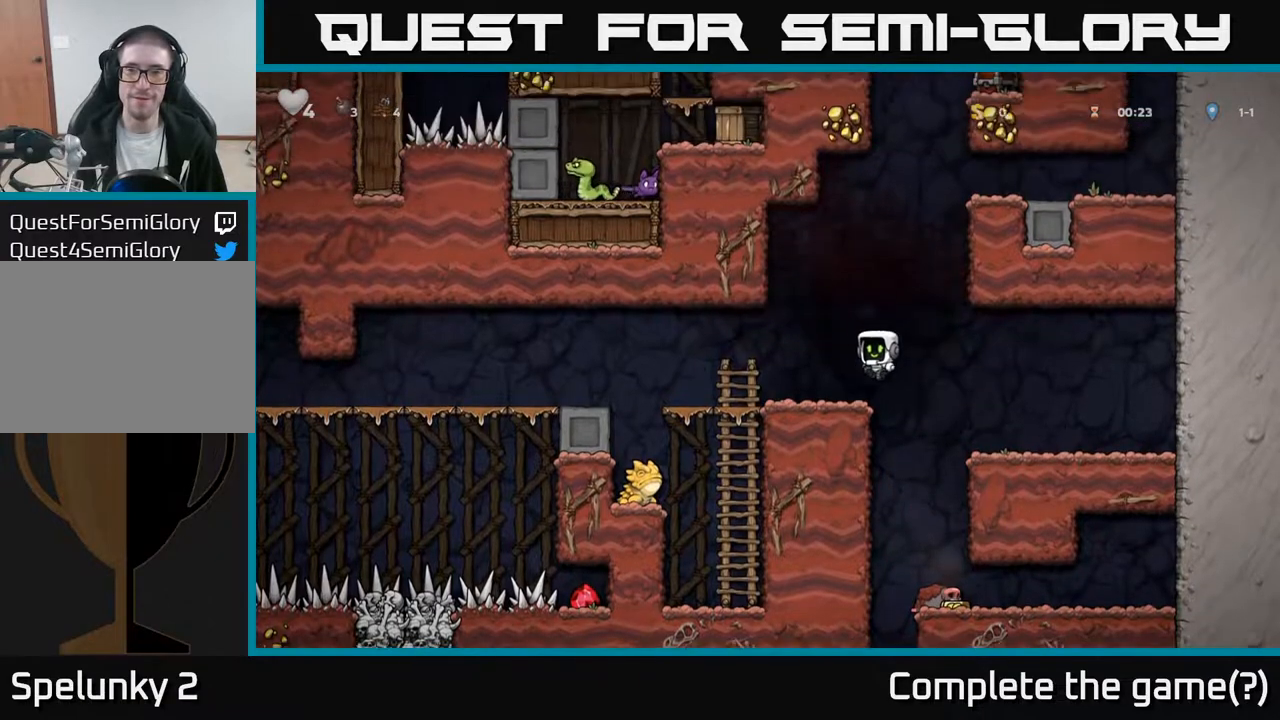
{"buttons": ["A", "R1", "DPAD_UP", "DPAD_LEFT"], "left_stick": "center", "right_stick": "center", "events": [[67, "DPAD_LEFT", "up"], [233, "DPAD_RIGHT", "down"], [317, "A", "down"], [417, "DPAD_UP", "down"], [433, "DPAD_RIGHT", "up"], [467, "R1", "down"], [483, "DPAD_LEFT", "down"]]}
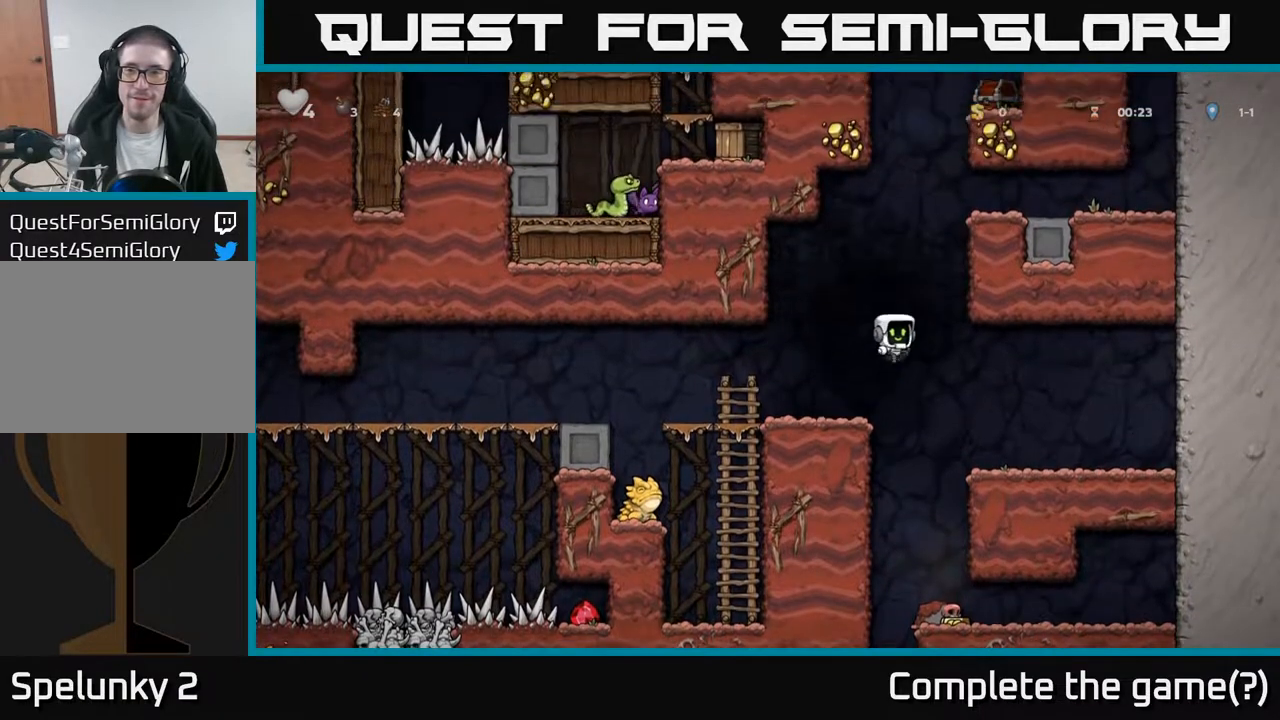
{"buttons": [], "left_stick": "center", "right_stick": "center", "events": [[100, "A", "up"], [100, "DPAD_UP", "up"], [100, "R1", "up"], [267, "DPAD_LEFT", "up"]]}
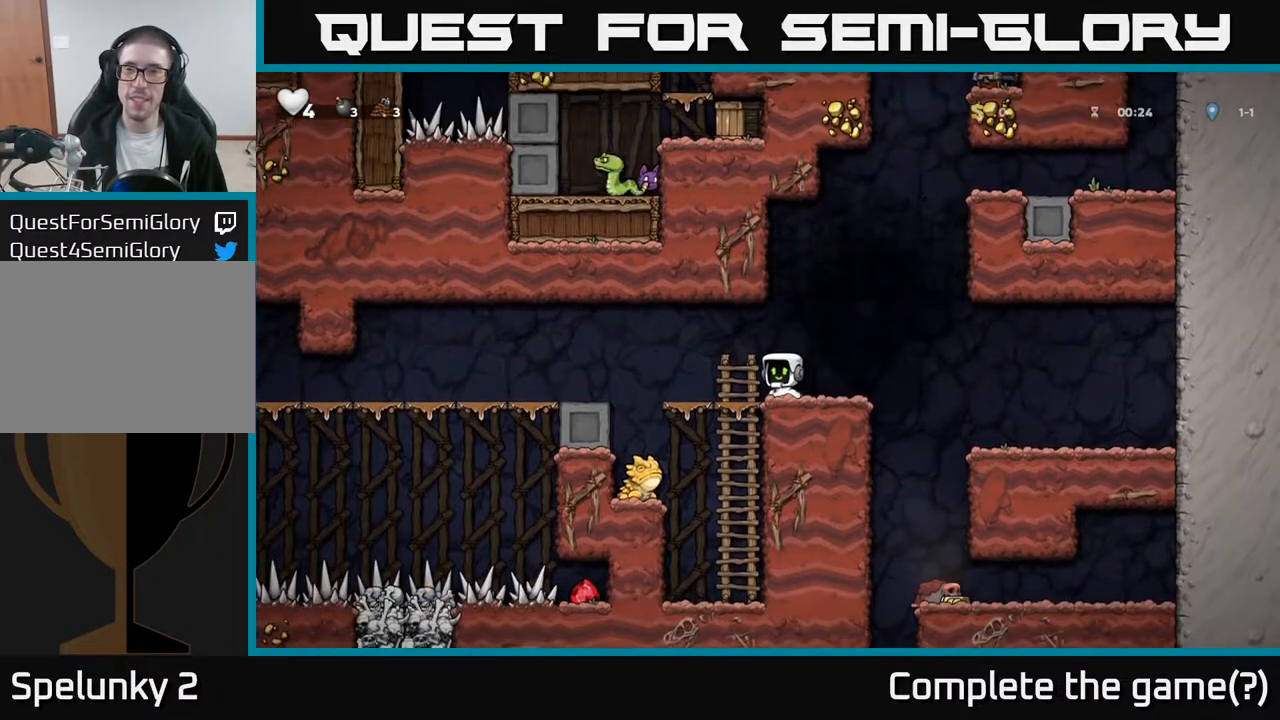
{"buttons": ["A", "DPAD_UP"], "left_stick": "center", "right_stick": "center", "events": [[317, "DPAD_RIGHT", "down"], [367, "A", "down"], [433, "DPAD_UP", "down"], [500, "DPAD_RIGHT", "up"]]}
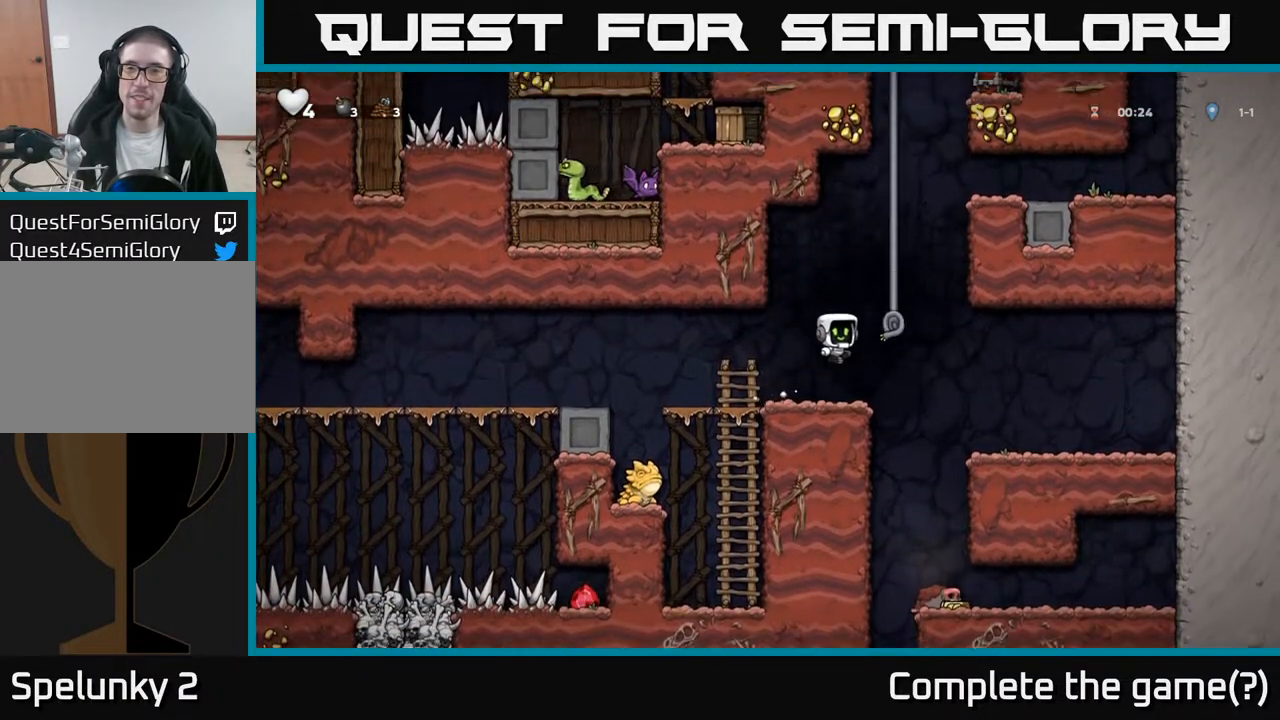
{"buttons": ["A", "DPAD_UP"], "left_stick": "center", "right_stick": "center", "events": [[100, "A", "up"], [167, "A", "down"], [350, "A", "up"], [467, "A", "down"]]}
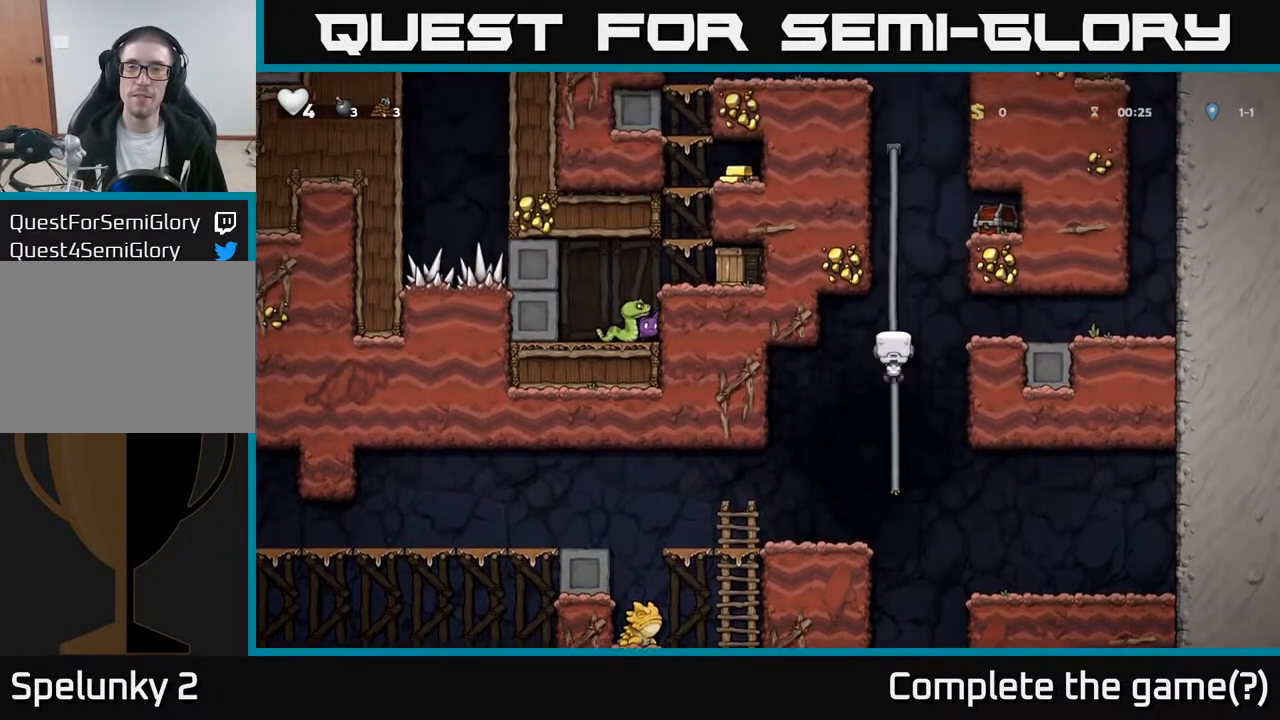
{"buttons": ["DPAD_UP"], "left_stick": "center", "right_stick": "center", "events": [[167, "A", "up"]]}
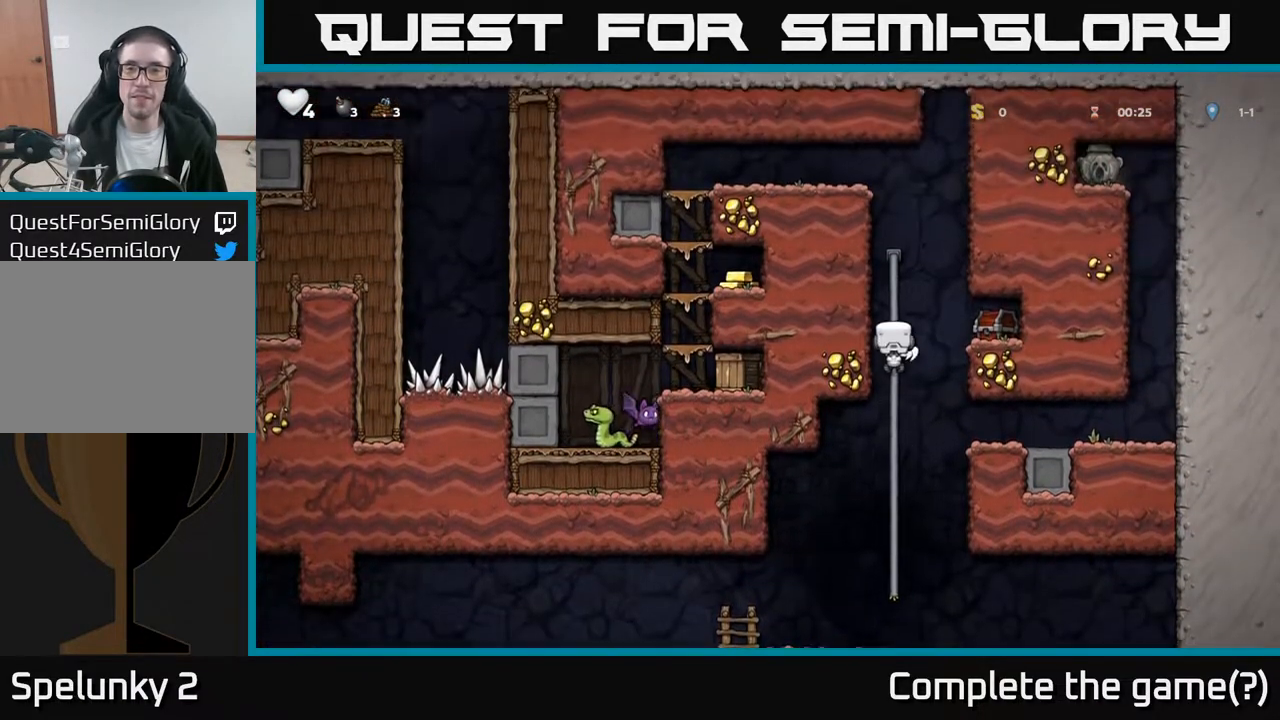
{"buttons": ["A", "DPAD_LEFT"], "left_stick": "center", "right_stick": "center", "events": [[333, "A", "down"], [383, "DPAD_LEFT", "down"], [500, "DPAD_UP", "up"]]}
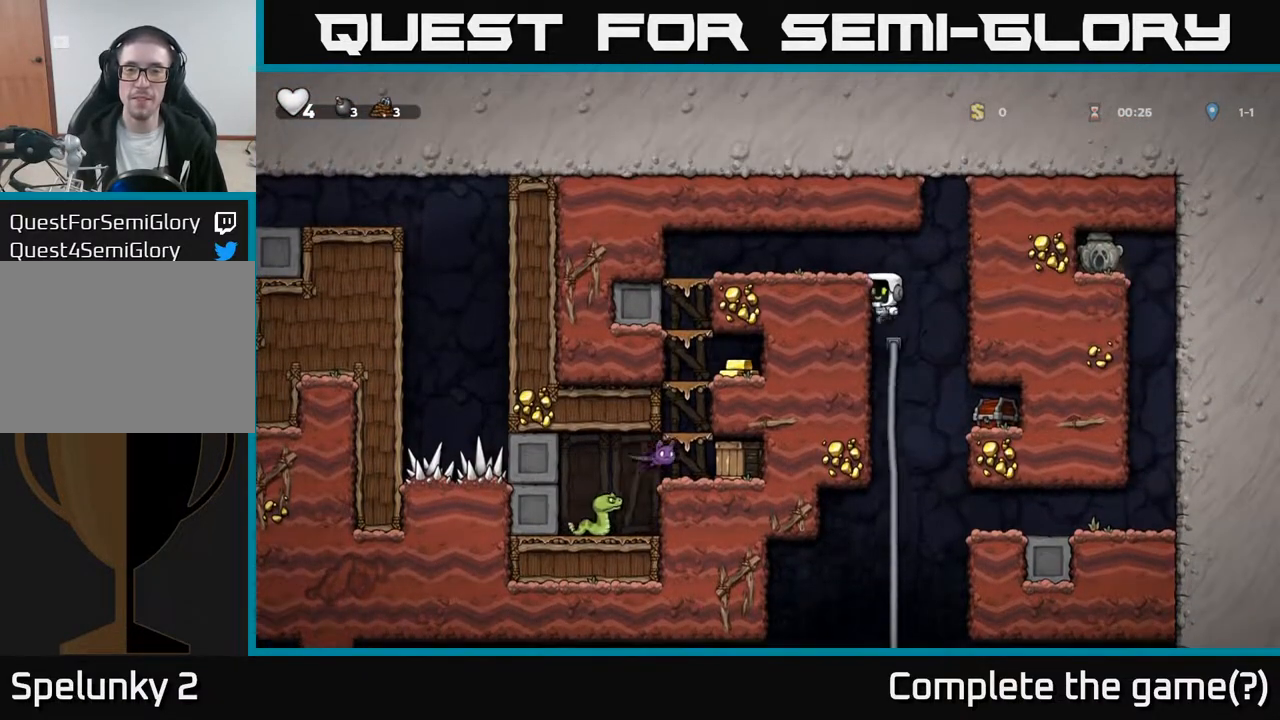
{"buttons": ["DPAD_LEFT"], "left_stick": "center", "right_stick": "center", "events": [[100, "A", "up"], [267, "A", "down"], [433, "A", "up"]]}
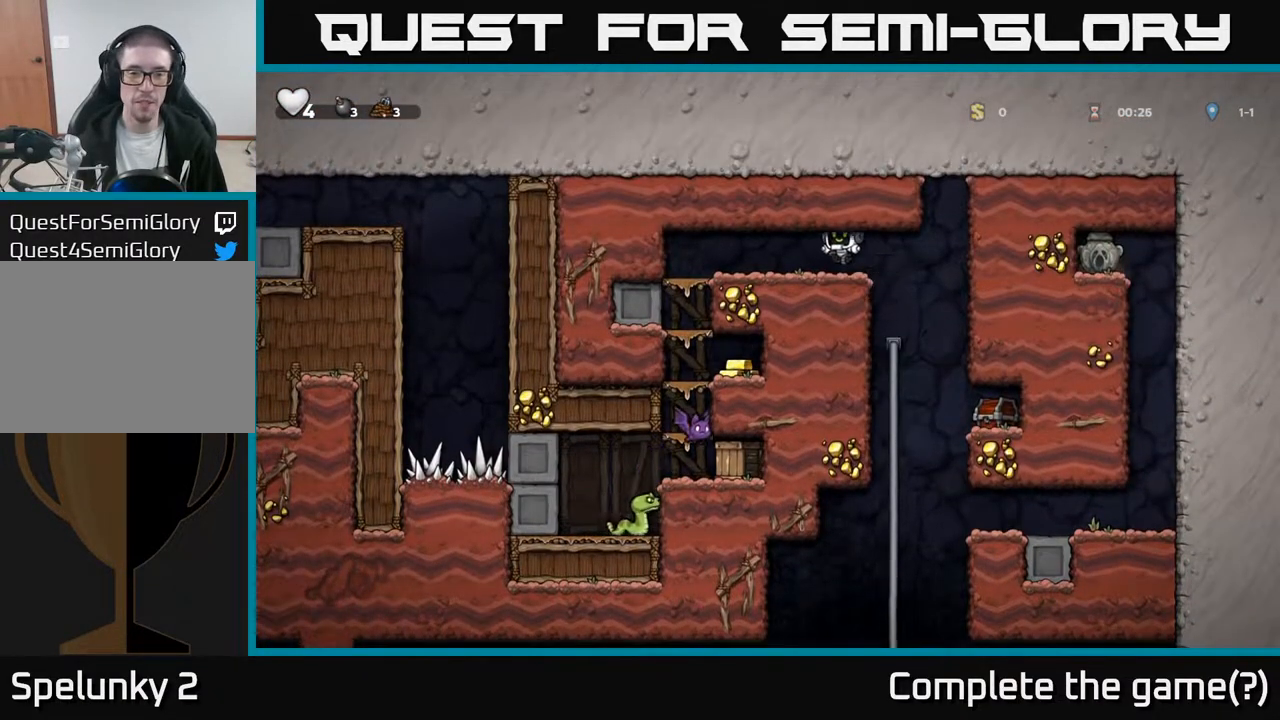
{"buttons": ["A", "DPAD_DOWN"], "left_stick": "center", "right_stick": "center", "events": [[317, "DPAD_DOWN", "down"], [333, "DPAD_LEFT", "up"], [400, "A", "down"]]}
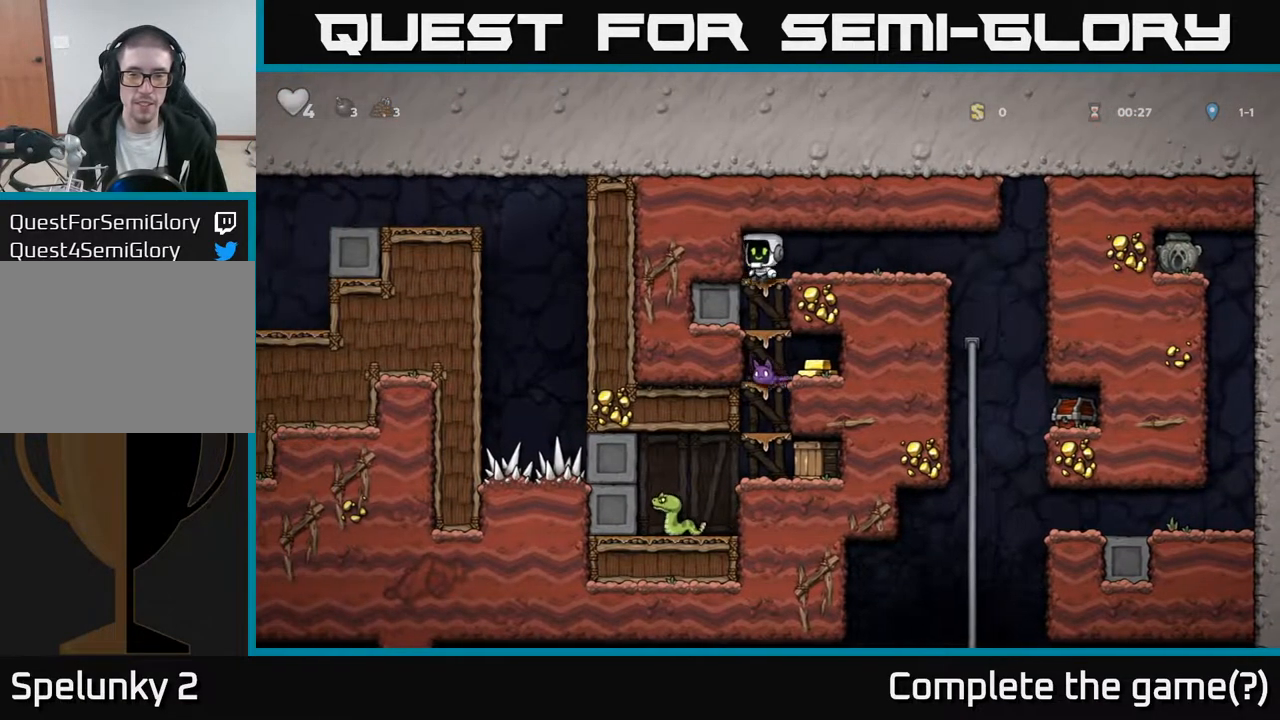
{"buttons": [], "left_stick": "center", "right_stick": "center", "events": [[17, "A", "up"], [183, "A", "down"], [317, "A", "up"], [450, "DPAD_DOWN", "up"]]}
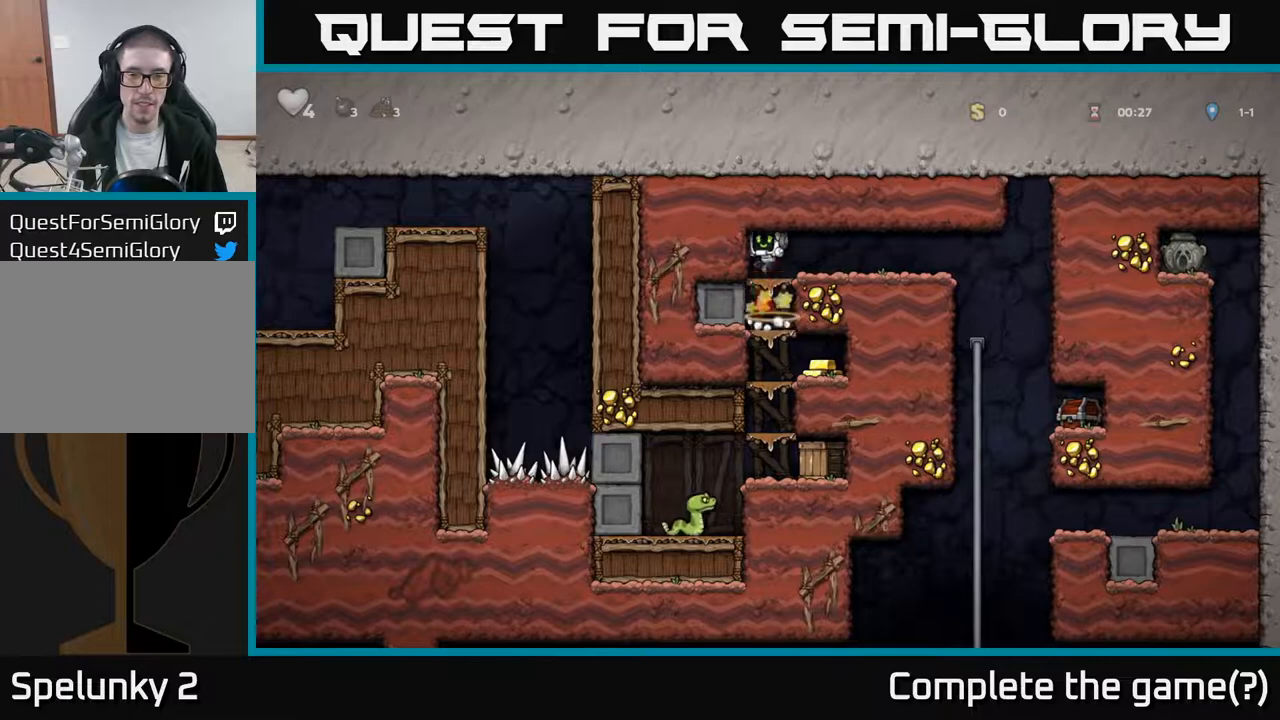
{"buttons": ["DPAD_DOWN"], "left_stick": "center", "right_stick": "center", "events": [[183, "DPAD_DOWN", "down"], [233, "A", "down"], [350, "A", "up"]]}
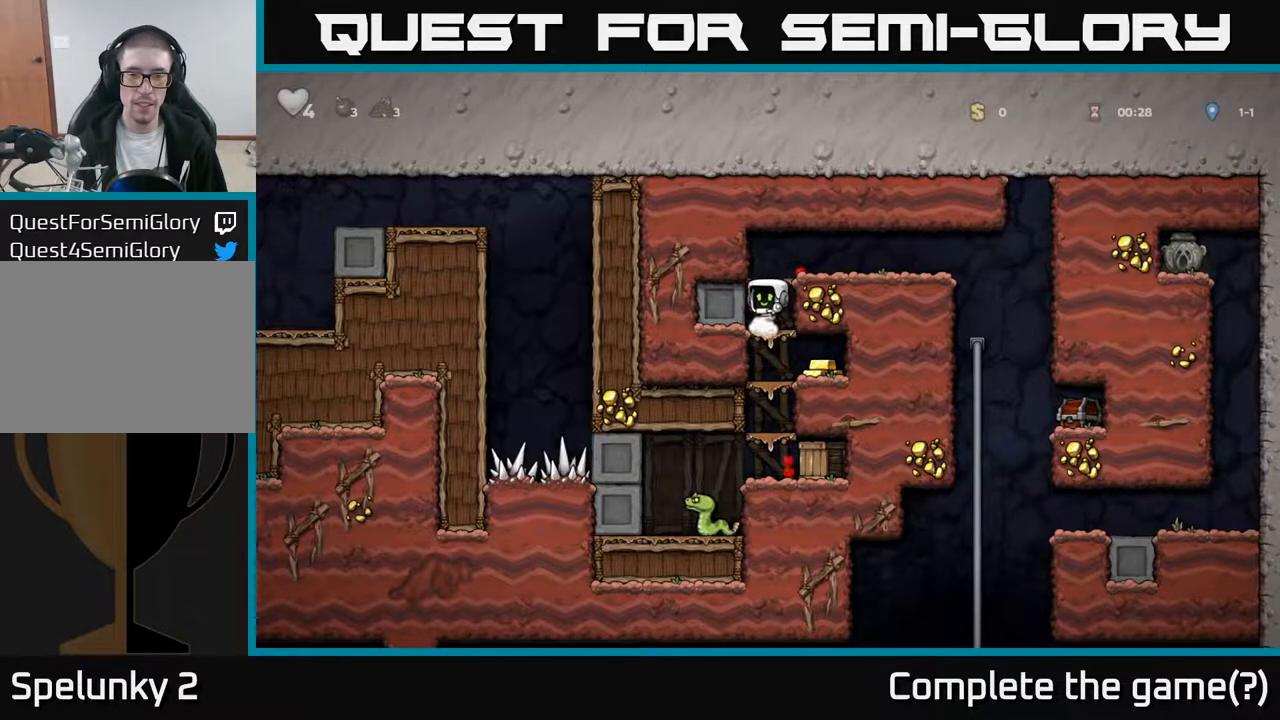
{"buttons": ["DPAD_LEFT"], "left_stick": "center", "right_stick": "center", "events": [[17, "A", "down"], [133, "A", "up"], [217, "DPAD_DOWN", "up"], [233, "DPAD_RIGHT", "down"], [383, "DPAD_RIGHT", "up"], [433, "DPAD_LEFT", "down"]]}
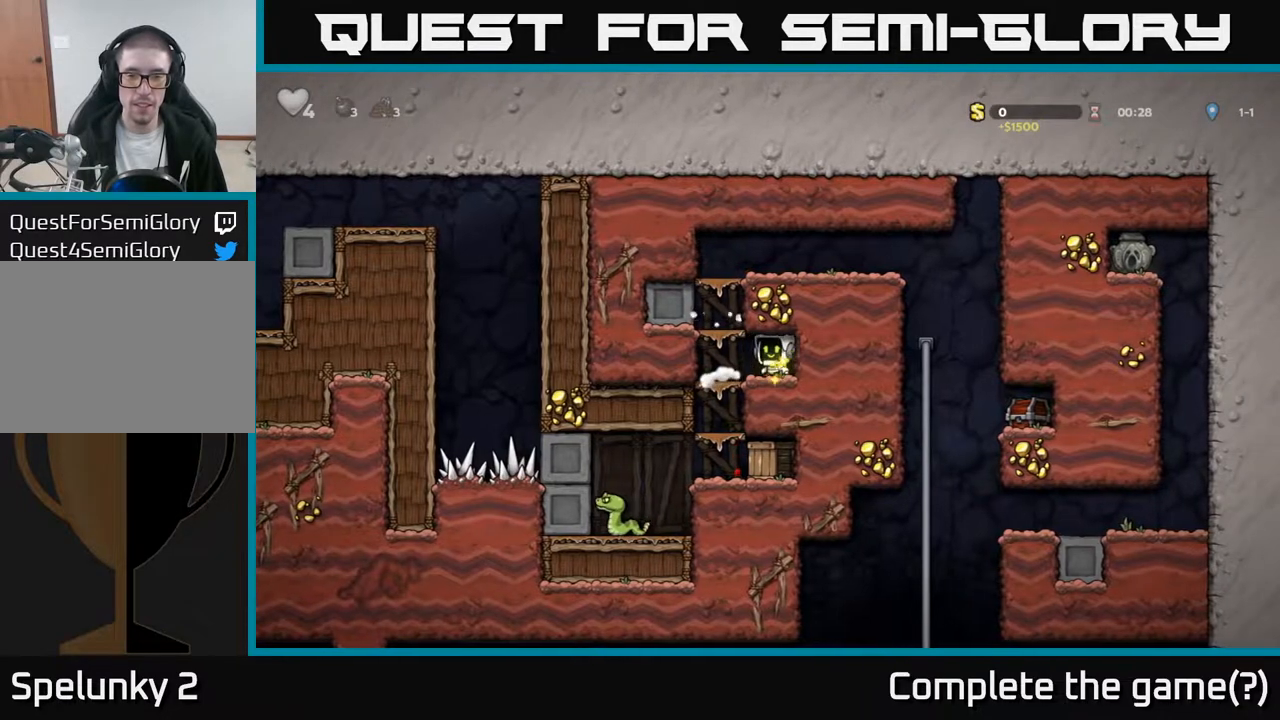
{"buttons": ["DPAD_DOWN"], "left_stick": "center", "right_stick": "center", "events": [[150, "DPAD_DOWN", "down"], [167, "DPAD_LEFT", "up"], [200, "A", "down"], [317, "A", "up"], [333, "DPAD_DOWN", "up"], [450, "DPAD_DOWN", "down"]]}
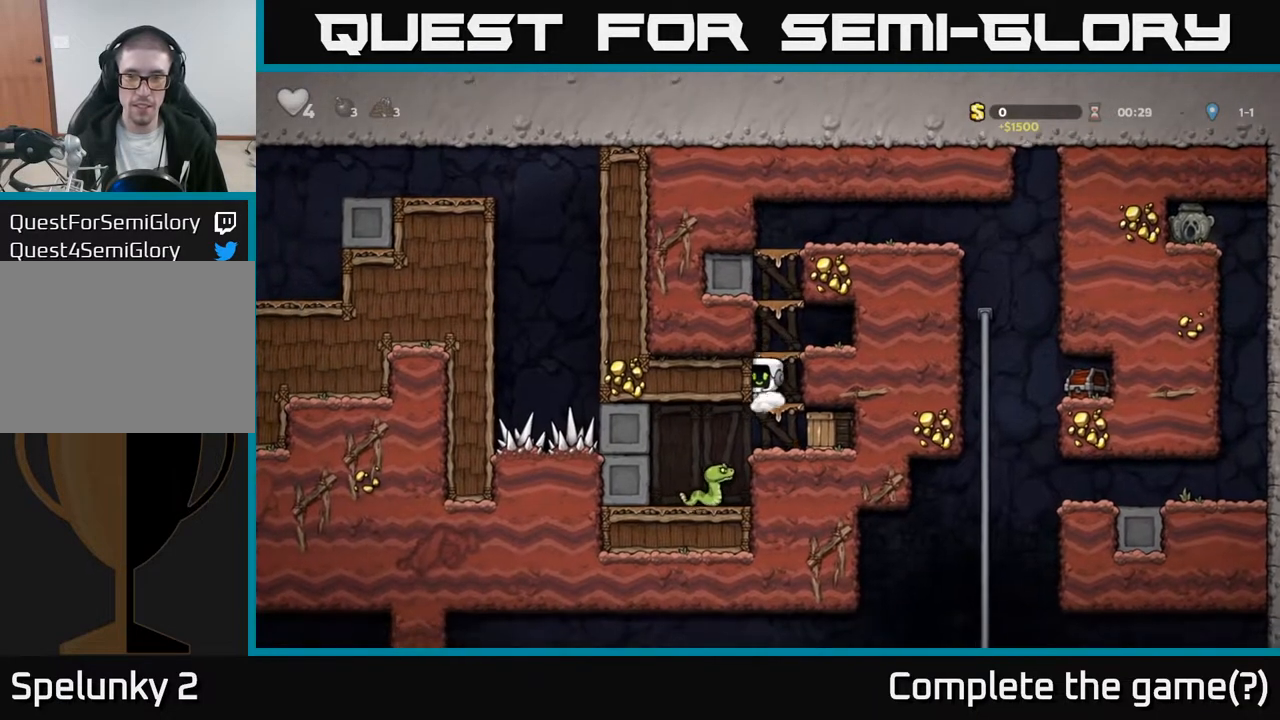
{"buttons": [], "left_stick": "center", "right_stick": "center", "events": [[17, "A", "down"], [117, "X", "down"], [133, "A", "up"], [150, "DPAD_DOWN", "up"], [150, "DPAD_RIGHT", "down"], [233, "X", "up"], [383, "DPAD_RIGHT", "up"]]}
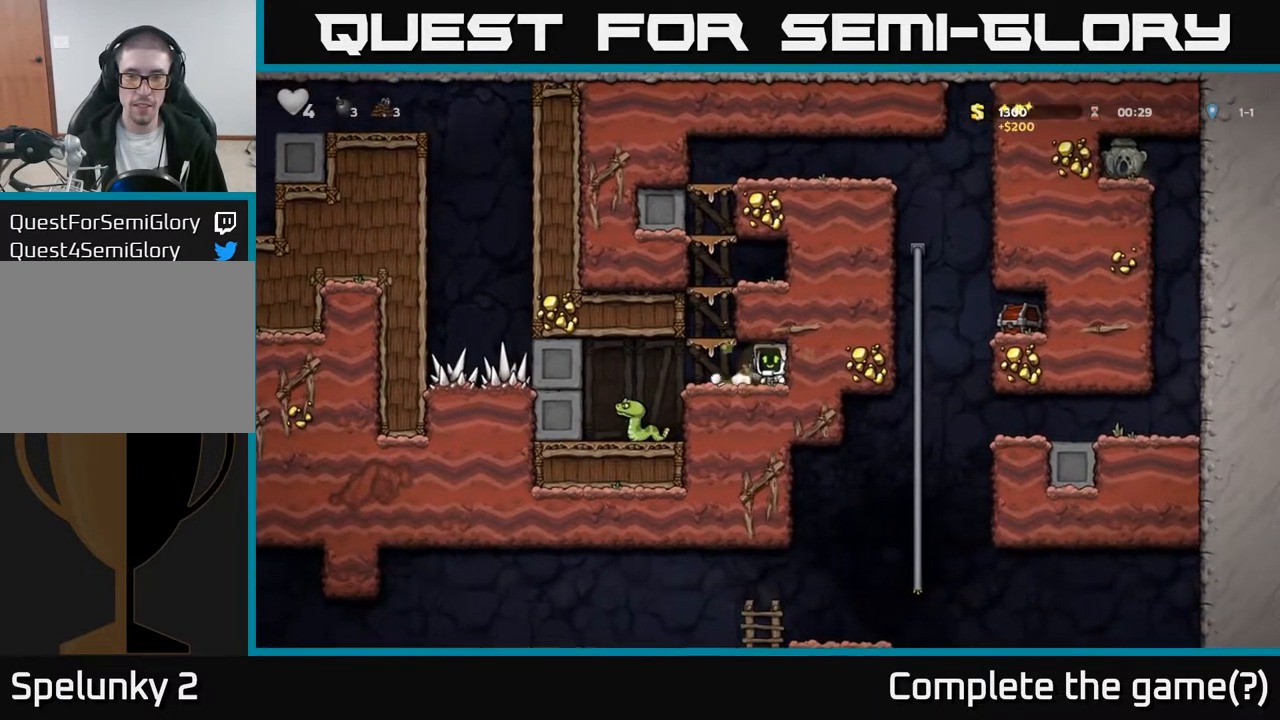
{"buttons": ["DPAD_LEFT"], "left_stick": "center", "right_stick": "center", "events": [[217, "DPAD_LEFT", "down"]]}
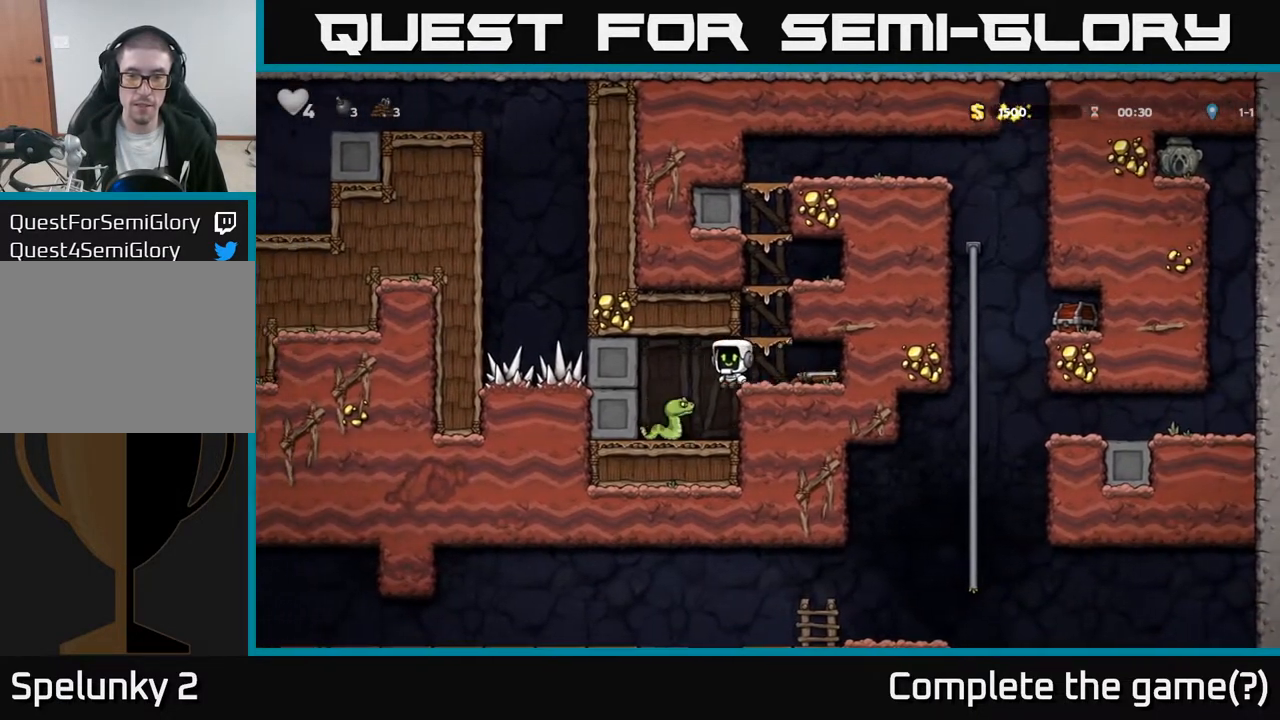
{"buttons": [], "left_stick": "center", "right_stick": "center", "events": [[67, "DPAD_LEFT", "up"], [233, "A", "down"], [383, "A", "up"]]}
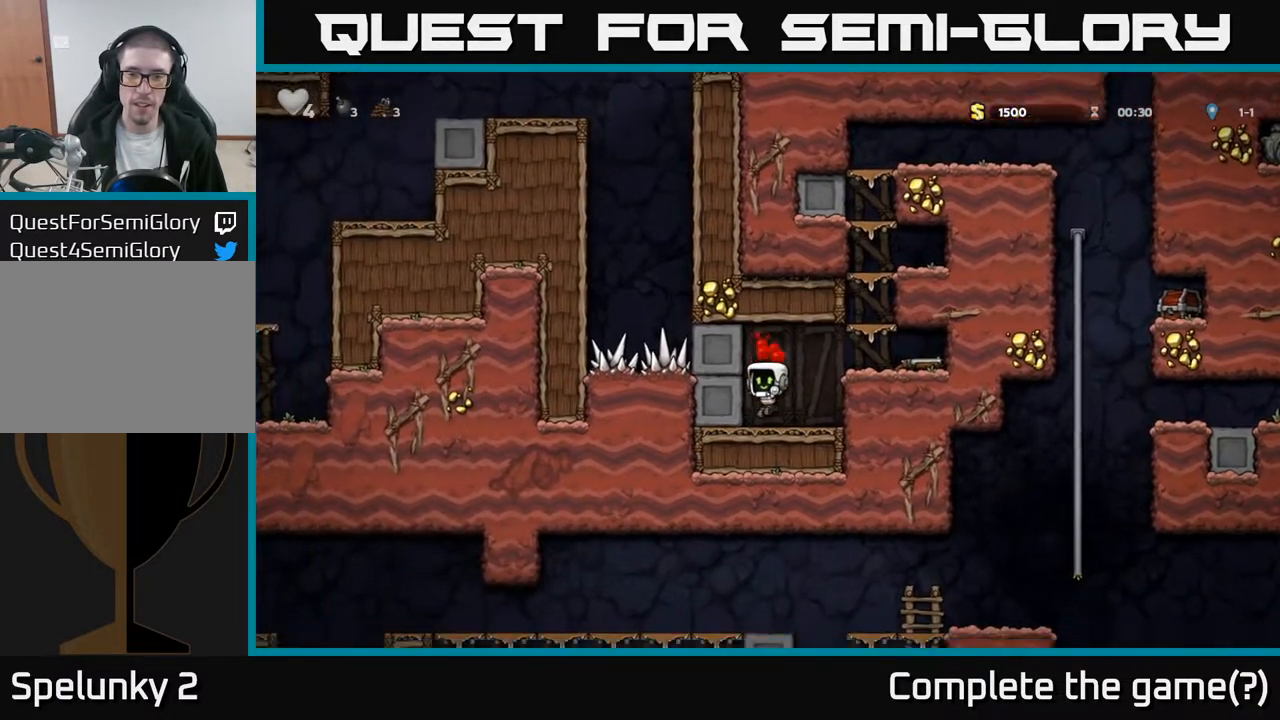
{"buttons": ["DPAD_DOWN", "DPAD_RIGHT"], "left_stick": "center", "right_stick": "center", "events": [[133, "A", "down"], [133, "DPAD_RIGHT", "down"], [300, "A", "up"], [483, "DPAD_DOWN", "down"]]}
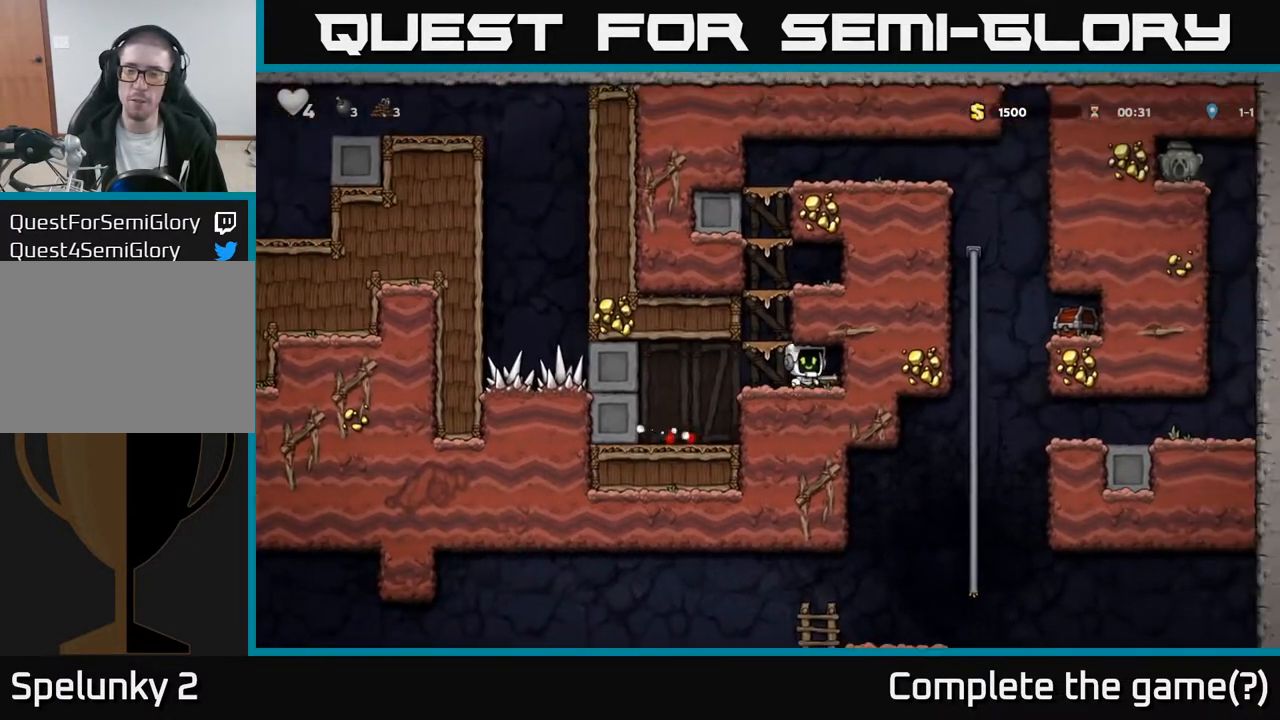
{"buttons": ["DPAD_UP"], "left_stick": "center", "right_stick": "center", "events": [[17, "DPAD_RIGHT", "up"], [67, "X", "down"], [117, "DPAD_DOWN", "up"], [133, "DPAD_LEFT", "down"], [183, "X", "up"], [250, "DPAD_UP", "down"], [283, "A", "down"], [283, "DPAD_LEFT", "up"], [450, "A", "up"]]}
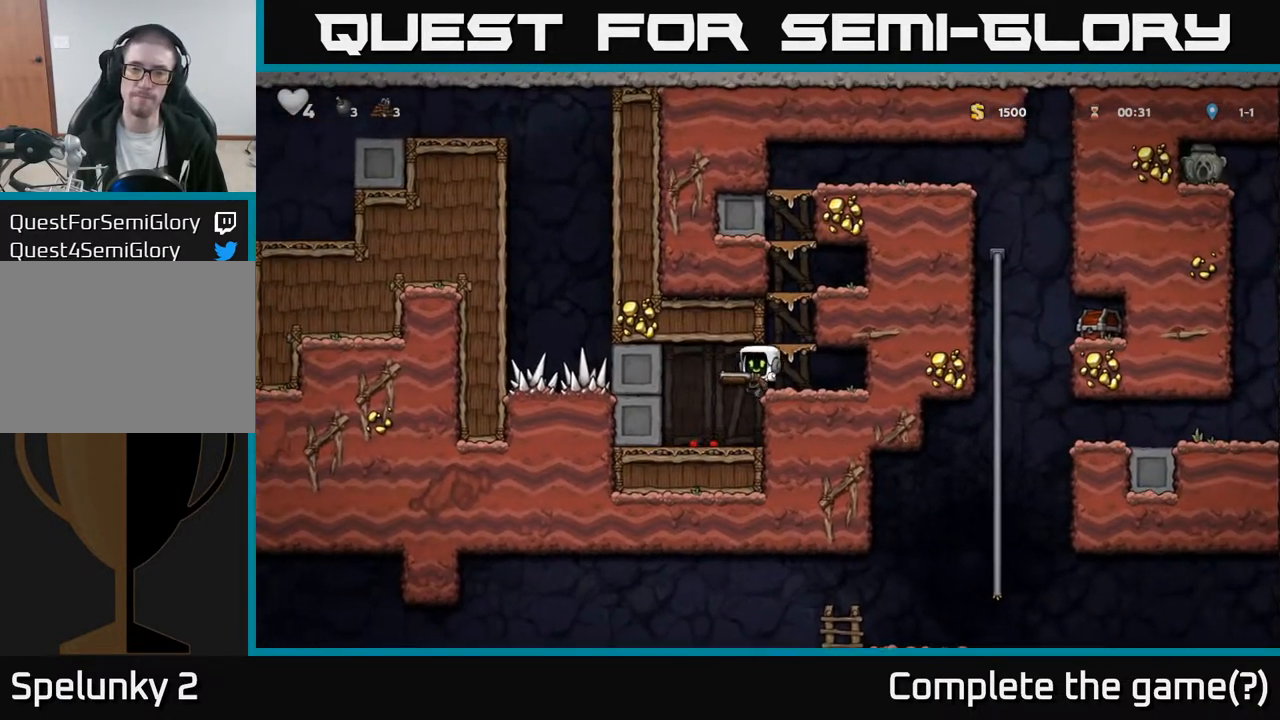
{"buttons": ["A"], "left_stick": "center", "right_stick": "center", "events": [[83, "DPAD_RIGHT", "down"], [117, "DPAD_UP", "up"], [217, "DPAD_RIGHT", "up"], [250, "A", "down"]]}
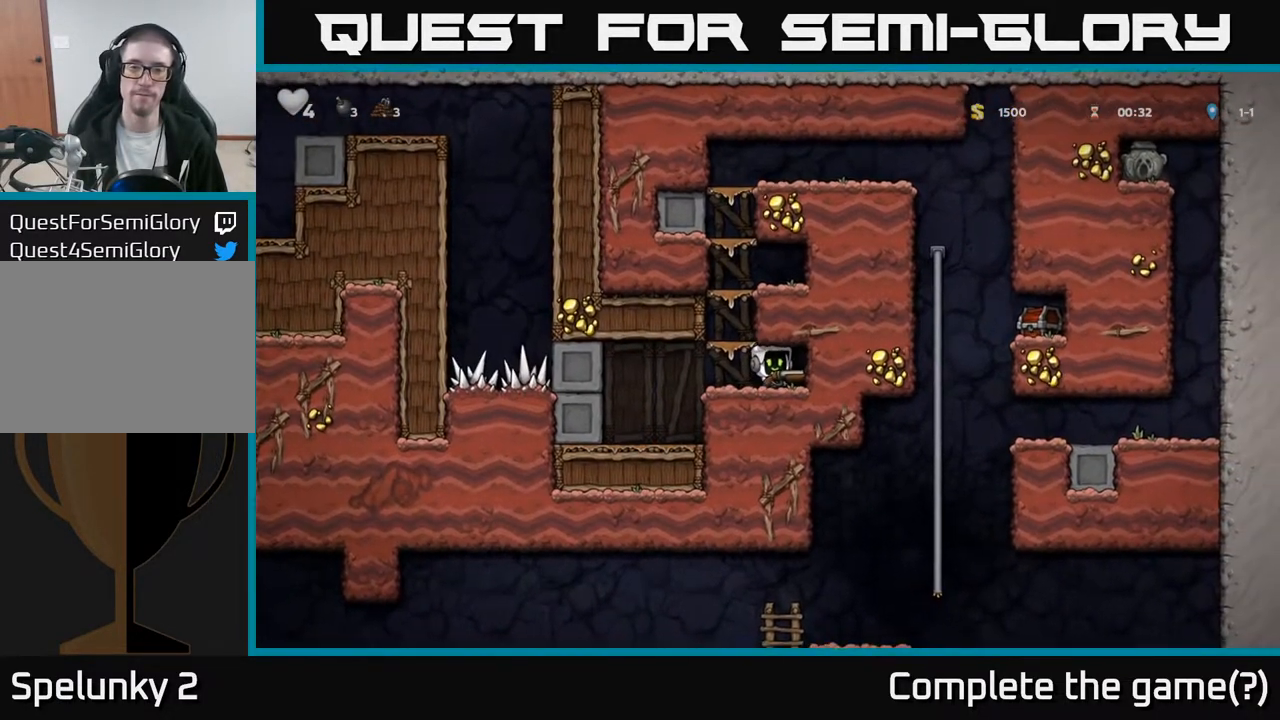
{"buttons": ["A", "DPAD_RIGHT"], "left_stick": "center", "right_stick": "center", "events": [[33, "A", "up"], [183, "DPAD_LEFT", "down"], [300, "A", "down"], [317, "DPAD_LEFT", "up"], [417, "DPAD_RIGHT", "down"]]}
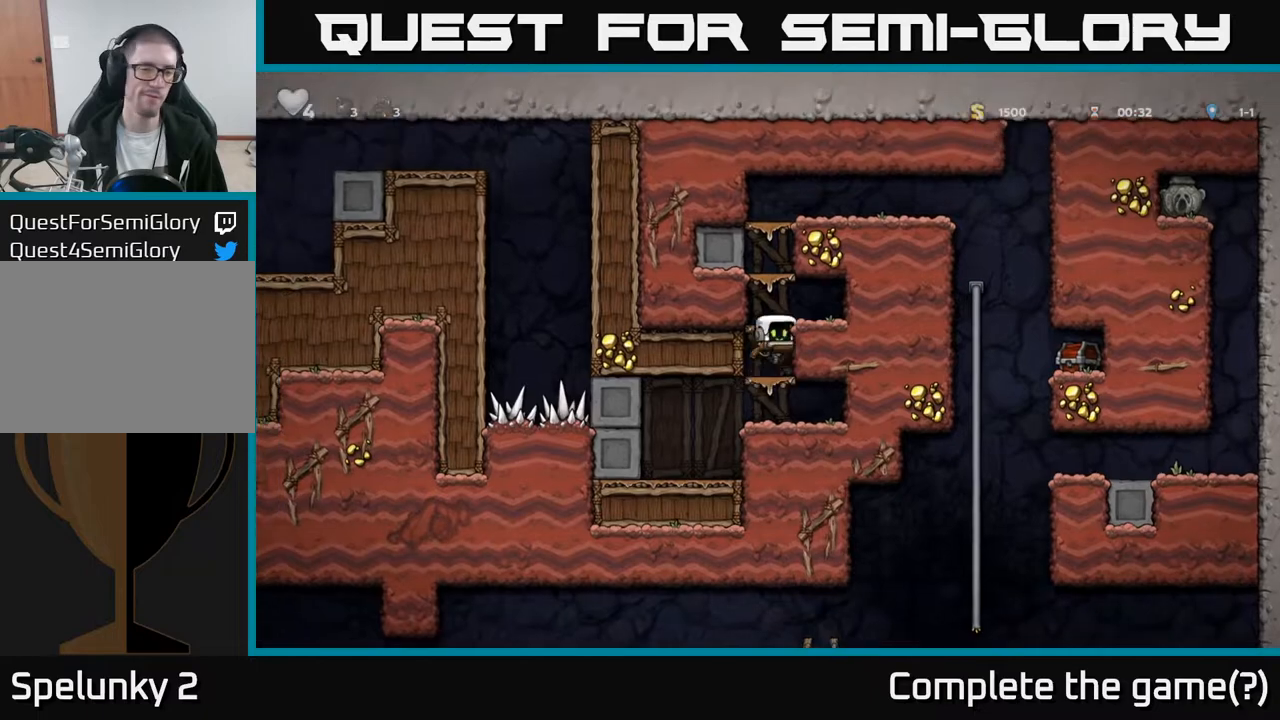
{"buttons": ["DPAD_LEFT"], "left_stick": "center", "right_stick": "center", "events": [[67, "A", "up"], [233, "A", "down"], [383, "A", "up"], [400, "DPAD_RIGHT", "up"], [450, "DPAD_LEFT", "down"]]}
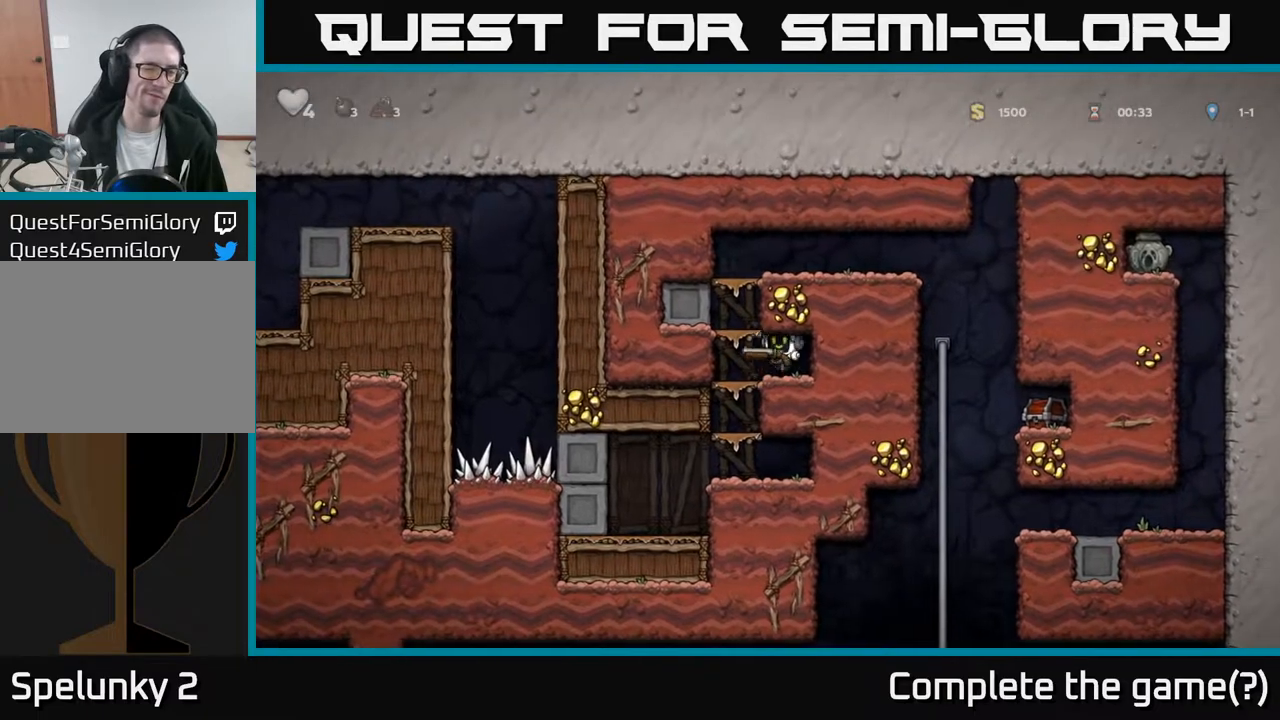
{"buttons": ["A", "DPAD_RIGHT"], "left_stick": "center", "right_stick": "center", "events": [[67, "DPAD_UP", "down"], [117, "A", "down"], [200, "DPAD_LEFT", "up"], [317, "A", "up"], [333, "DPAD_RIGHT", "down"], [350, "DPAD_UP", "up"], [467, "A", "down"]]}
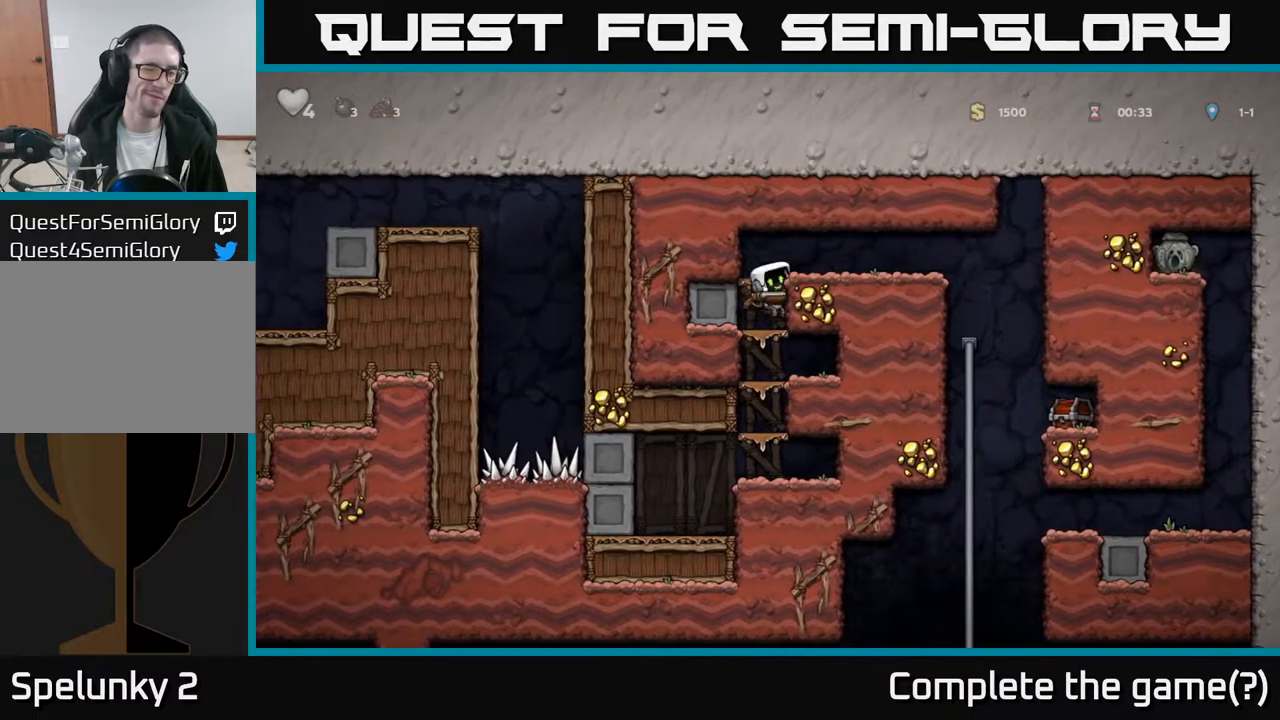
{"buttons": [], "left_stick": "center", "right_stick": "center", "events": [[133, "A", "up"], [500, "DPAD_RIGHT", "up"]]}
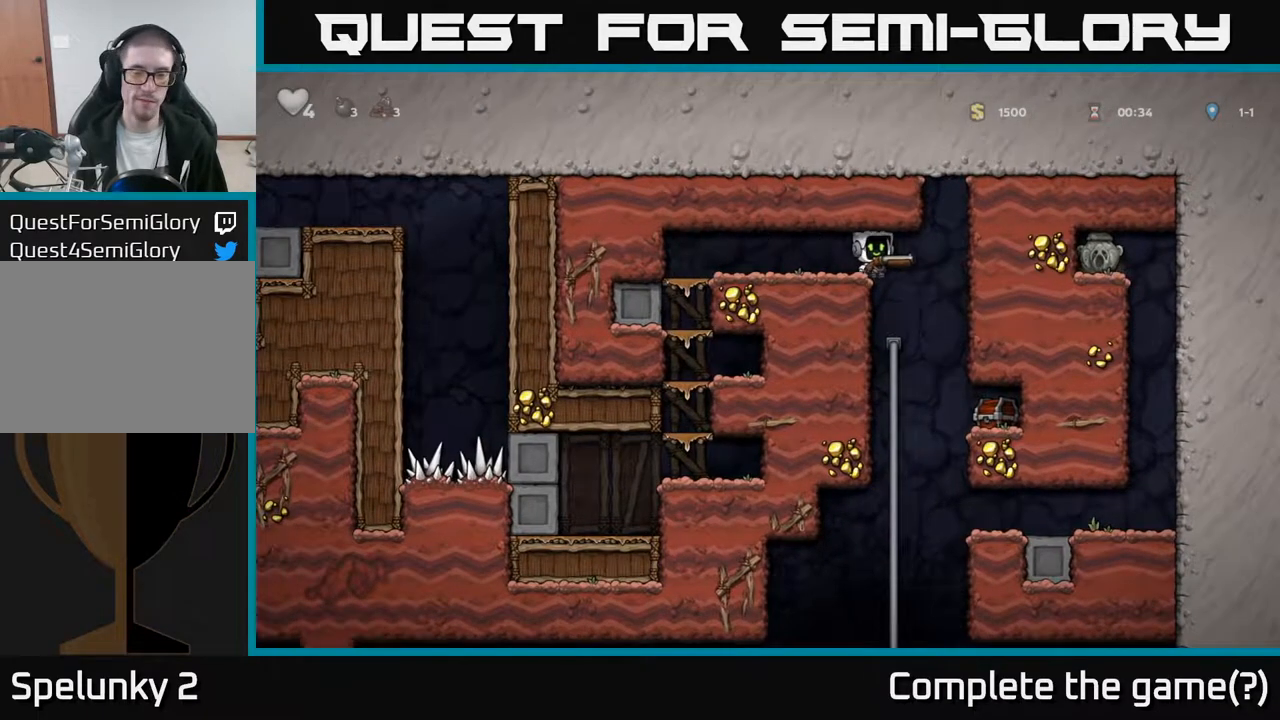
{"buttons": ["DPAD_UP"], "left_stick": "center", "right_stick": "center", "events": [[367, "DPAD_LEFT", "down"], [433, "DPAD_UP", "down"], [450, "DPAD_LEFT", "up"]]}
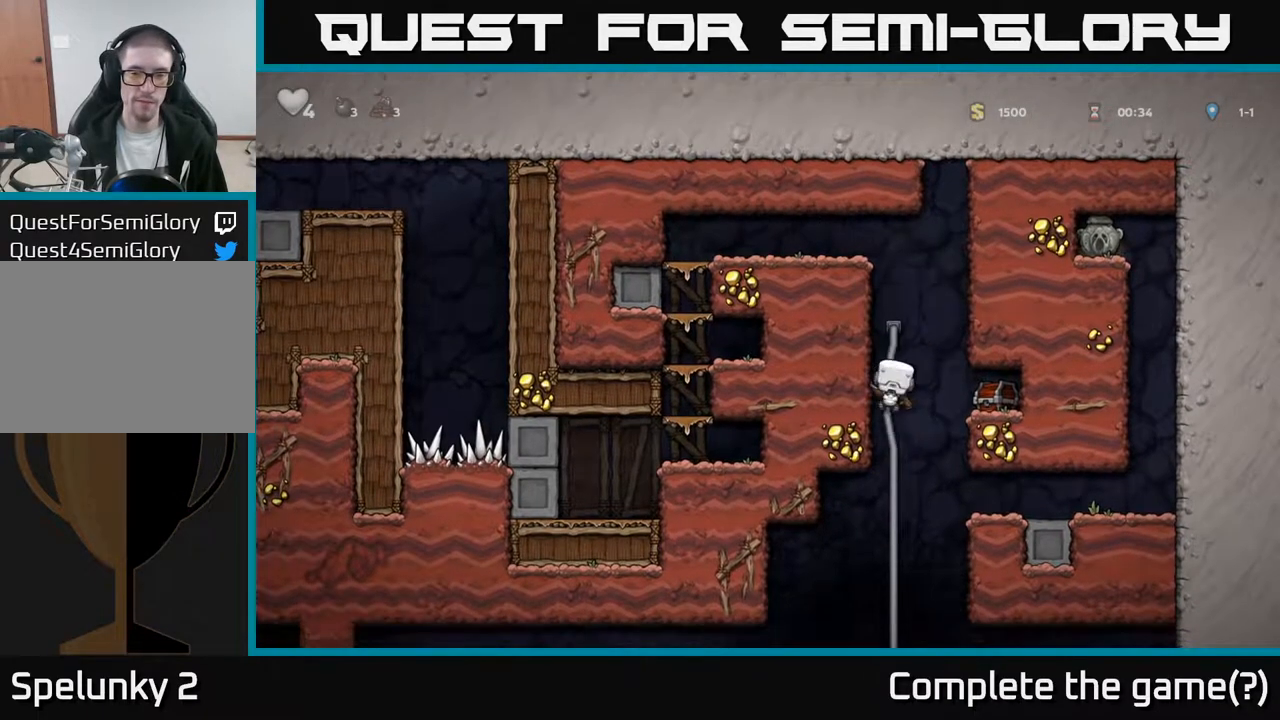
{"buttons": [], "left_stick": "center", "right_stick": "center", "events": [[67, "DPAD_UP", "up"], [117, "DPAD_DOWN", "down"], [200, "DPAD_RIGHT", "down"], [217, "DPAD_DOWN", "up"], [283, "X", "down"], [350, "DPAD_RIGHT", "up"], [367, "X", "up"]]}
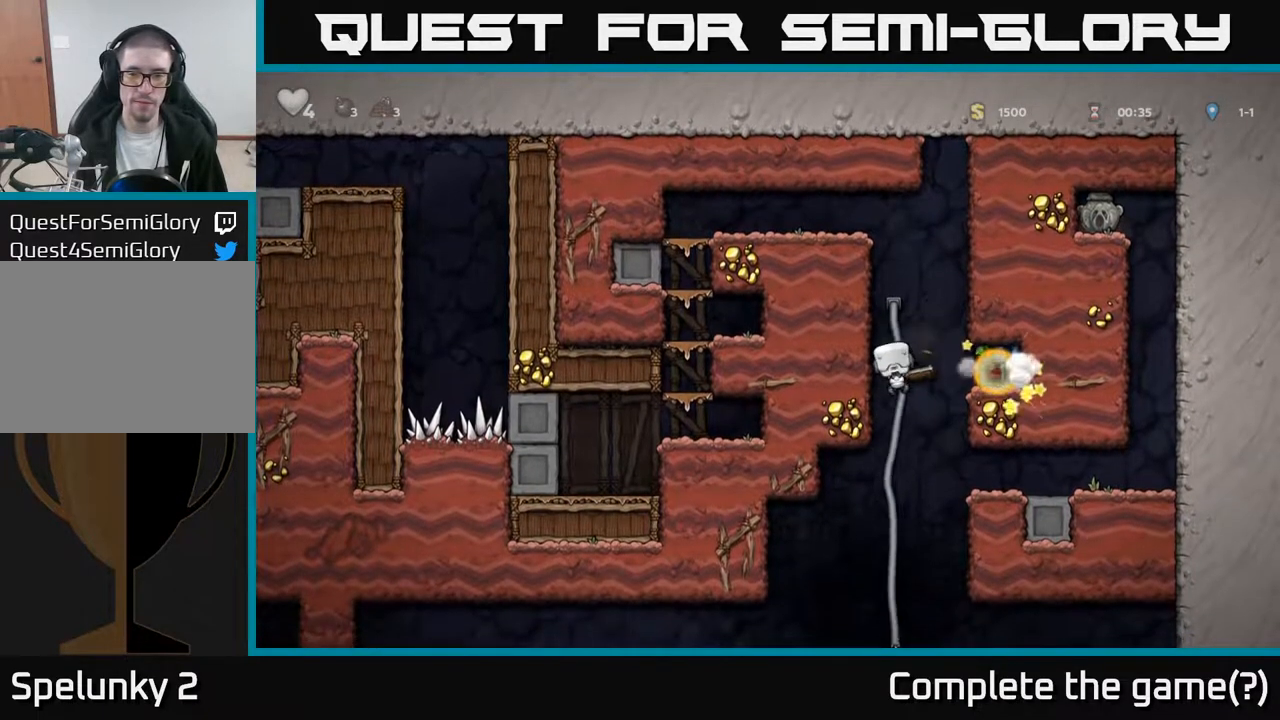
{"buttons": ["A", "DPAD_RIGHT"], "left_stick": "center", "right_stick": "center", "events": [[233, "DPAD_DOWN", "down"], [350, "DPAD_DOWN", "up"], [383, "DPAD_RIGHT", "down"], [433, "A", "down"]]}